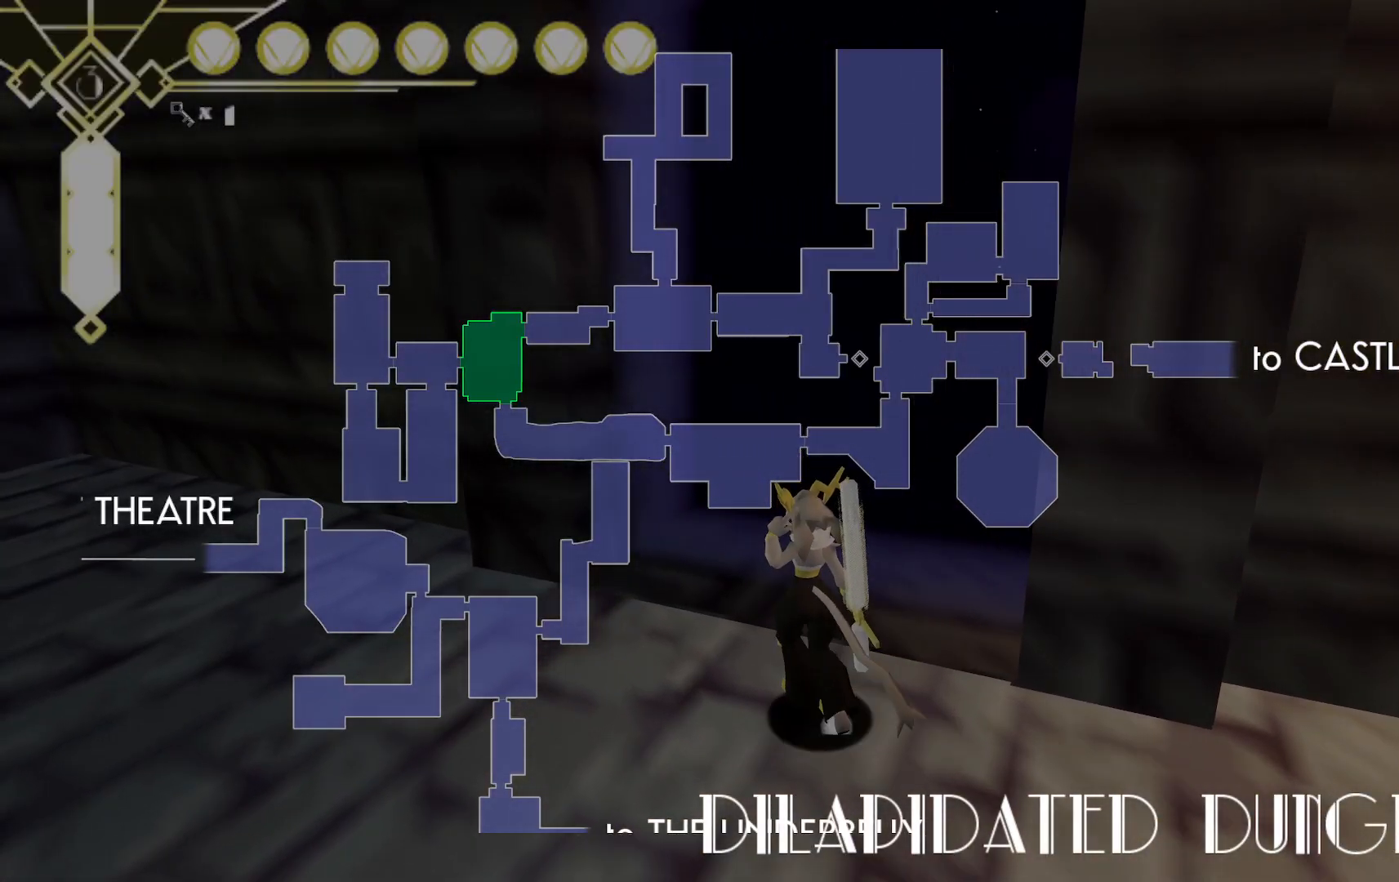
Gameplay with a controller (Xbox layout); each line is a JSON object with the inputs held at the frame after it (dt_ms = milliseconds from this image to that frame). "events" lists button and stick changes between this image and that frame as [ms after this image, input, new state], when the widget could be followed in between. Not read: L3 R3 SELECT.
{"dt_ms": 1000, "buttons": [], "left_stick": "up", "right_stick": "center", "events": [[83, "left_stick", "up"], [267, "DPAD_UP", "down"], [367, "DPAD_UP", "up"], [500, "right_stick", "right"], [683, "right_stick", "center"]]}
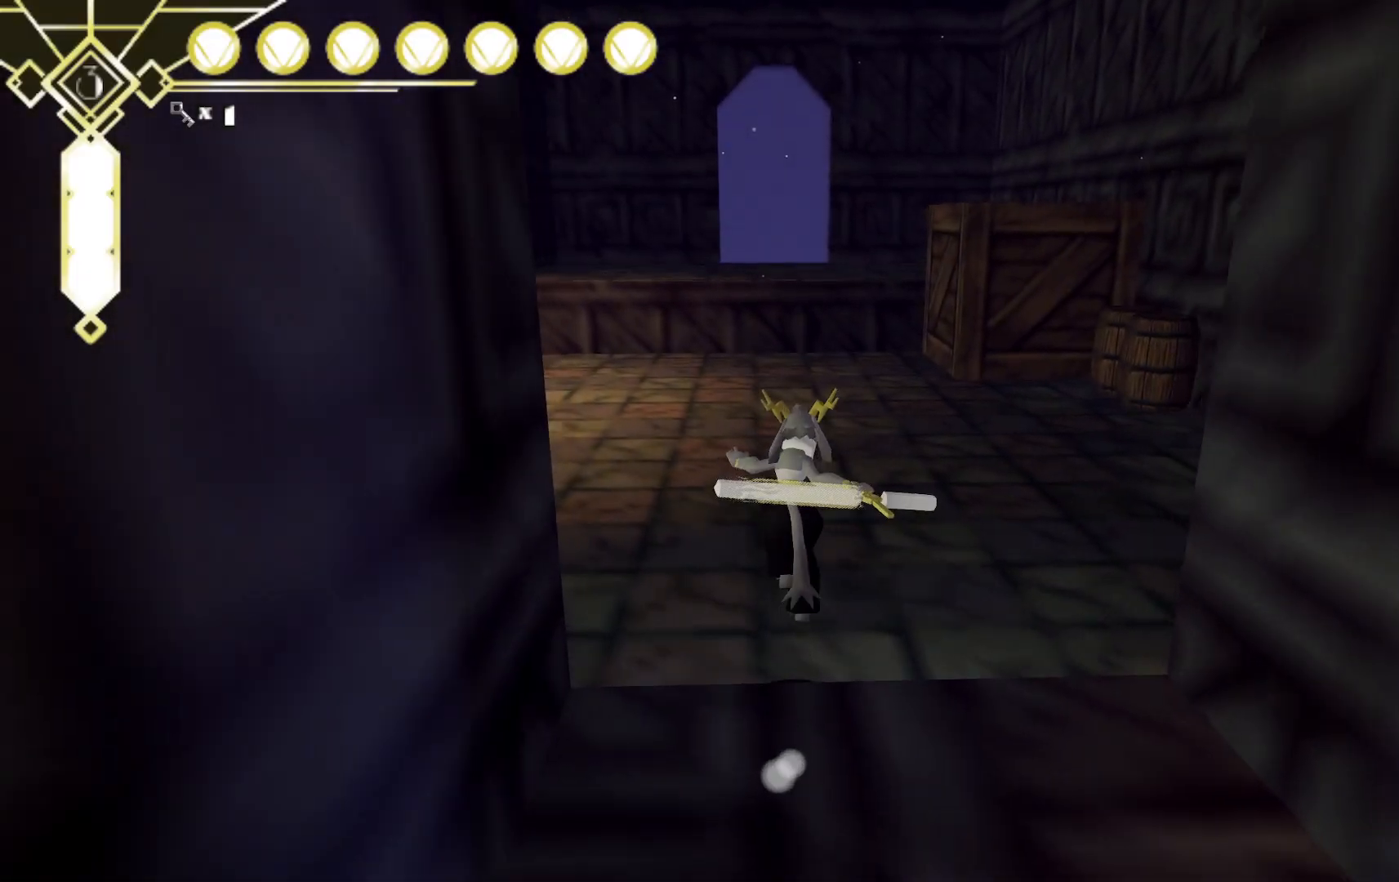
{"dt_ms": 500, "buttons": [], "left_stick": "up-left", "right_stick": "center", "events": [[100, "right_stick", "right"], [317, "left_stick", "up-left"], [367, "right_stick", "center"]]}
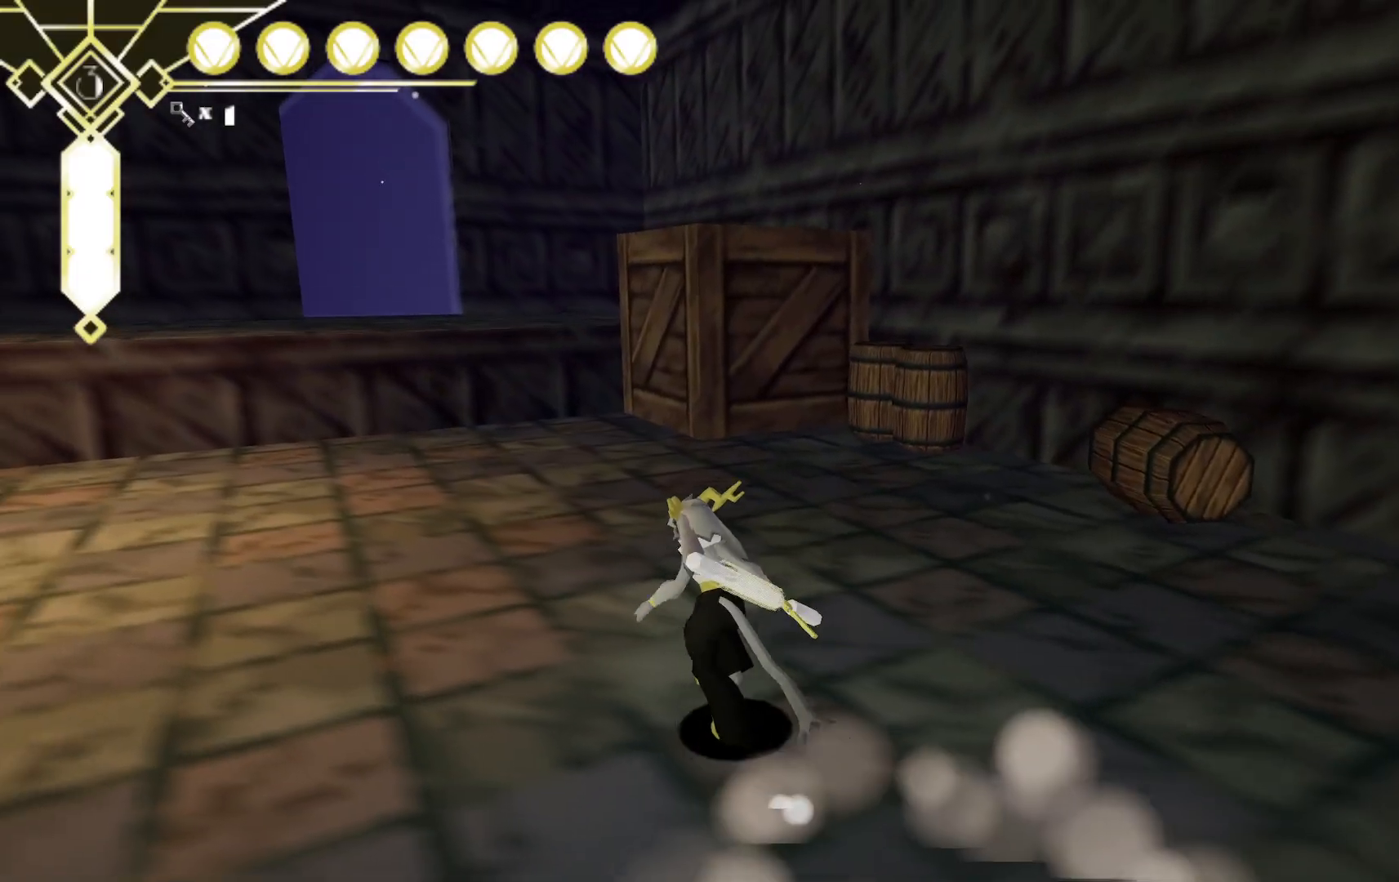
{"dt_ms": 500, "buttons": [], "left_stick": "up-right", "right_stick": "left", "events": [[83, "right_stick", "left"], [267, "left_stick", "up"], [400, "left_stick", "up-right"]]}
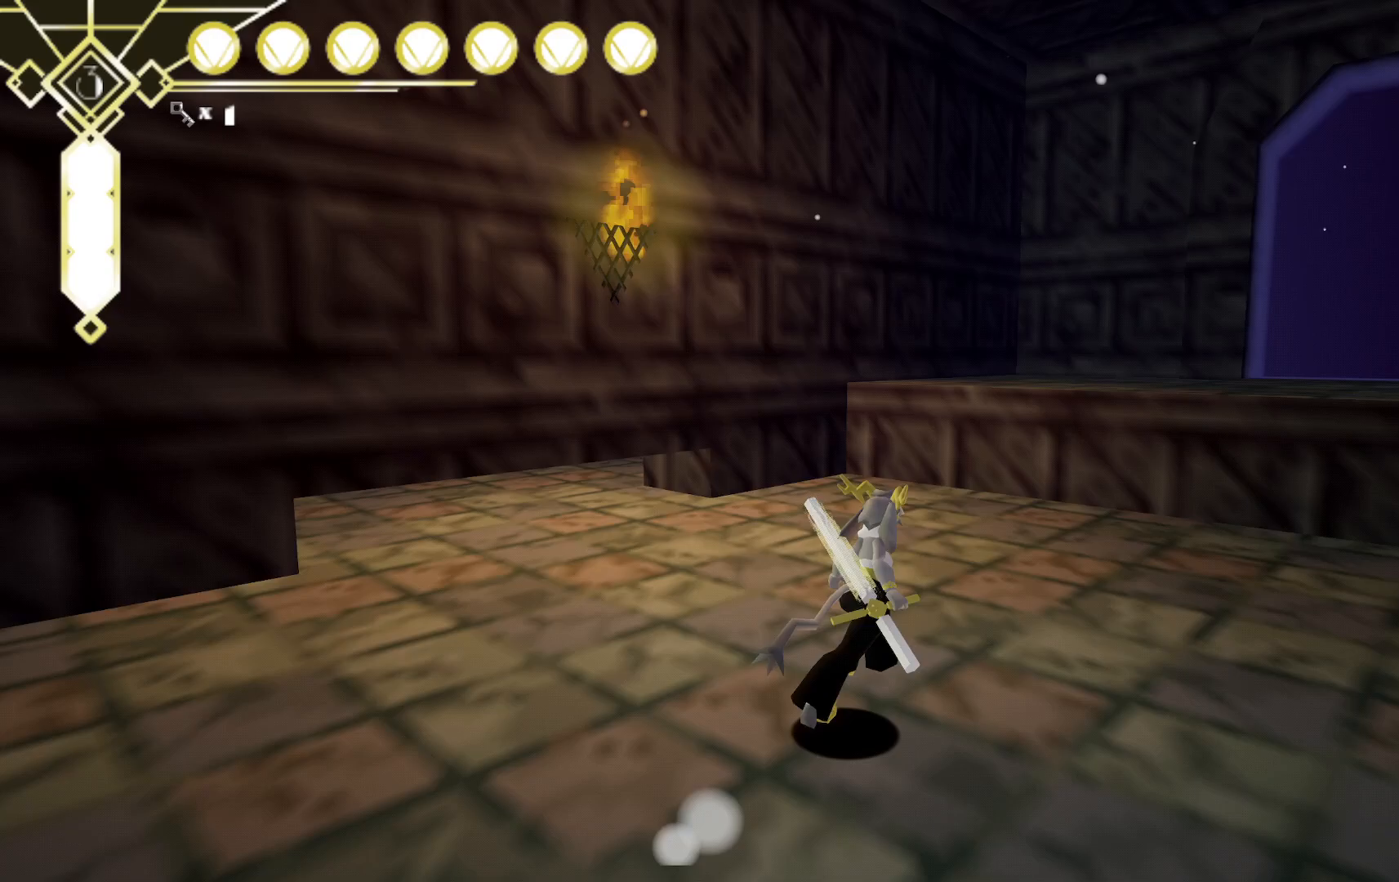
{"dt_ms": 500, "buttons": [], "left_stick": "up-right", "right_stick": "center", "events": [[17, "right_stick", "center"]]}
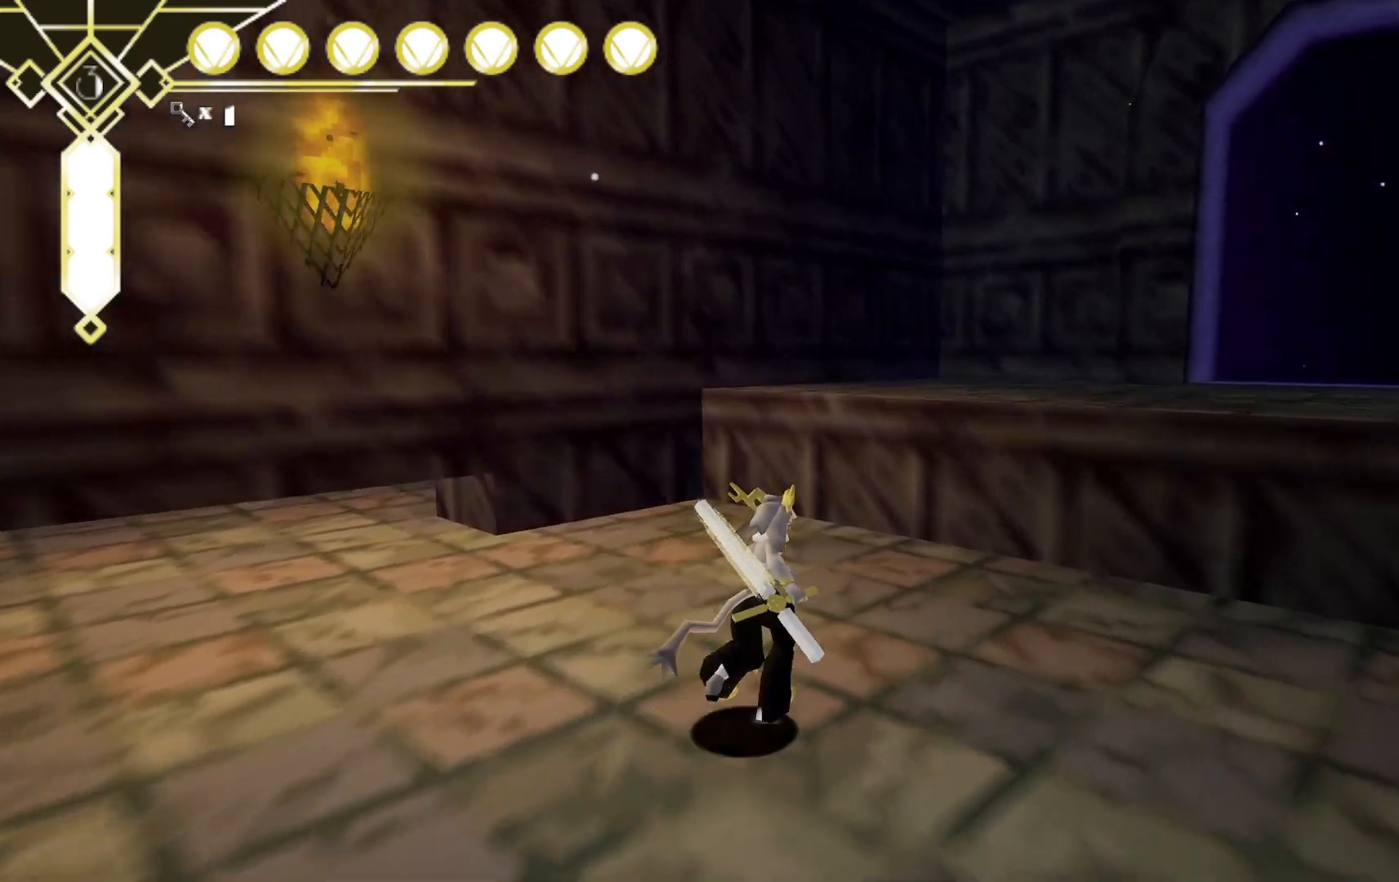
{"dt_ms": 500, "buttons": [], "left_stick": "up", "right_stick": "center", "events": [[33, "right_stick", "left"], [100, "left_stick", "up-left"], [383, "right_stick", "center"], [433, "left_stick", "up"]]}
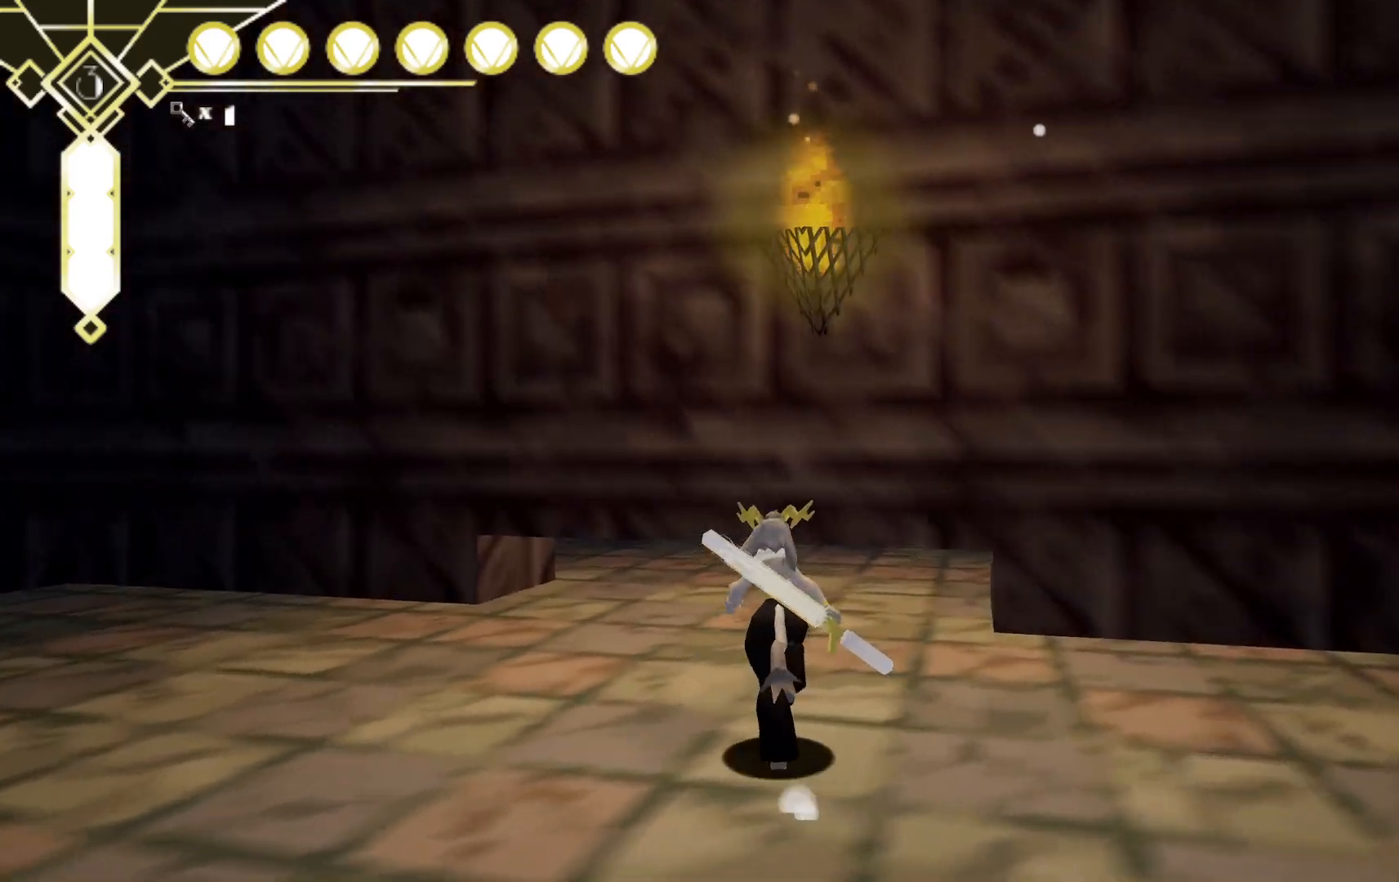
{"dt_ms": 500, "buttons": [], "left_stick": "up", "right_stick": "up-left", "events": [[33, "L2", "down"], [367, "right_stick", "up"], [383, "L2", "up"], [450, "right_stick", "up-left"]]}
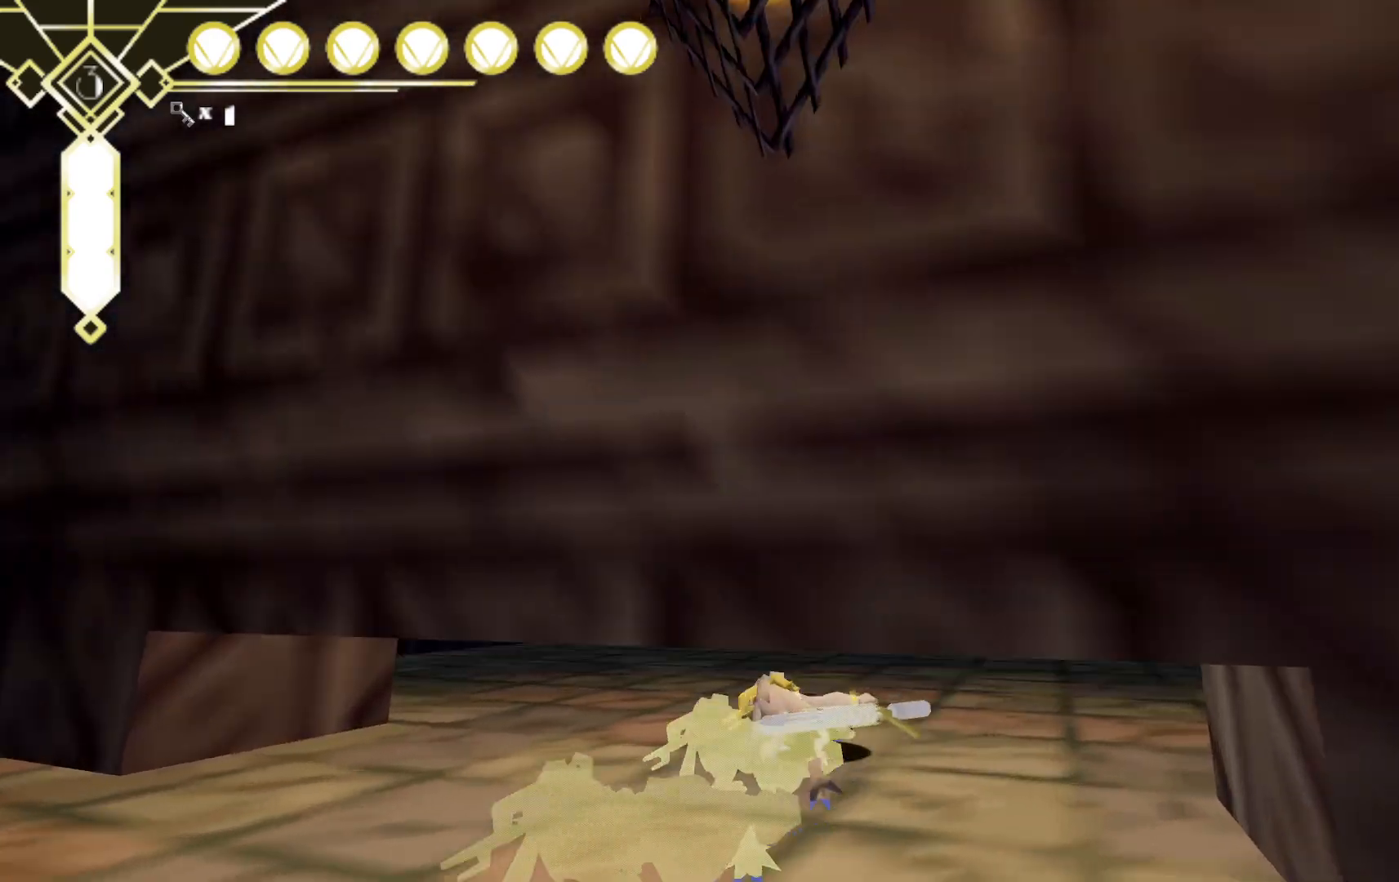
{"dt_ms": 500, "buttons": [], "left_stick": "up", "right_stick": "center", "events": [[67, "right_stick", "center"]]}
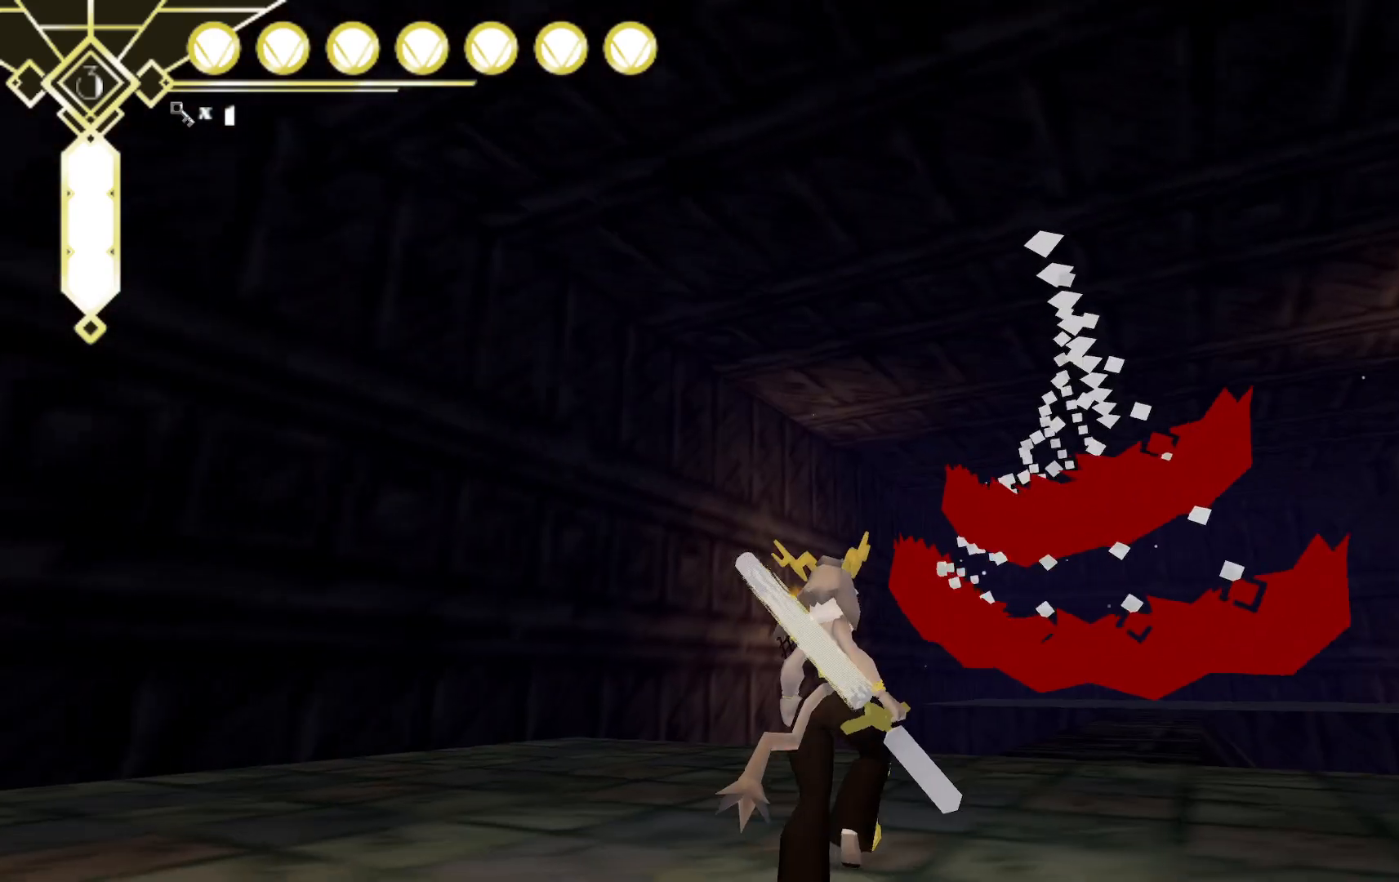
{"dt_ms": 500, "buttons": [], "left_stick": "up", "right_stick": "center", "events": [[50, "left_stick", "center"], [133, "right_stick", "down-right"], [250, "left_stick", "up"], [417, "right_stick", "center"]]}
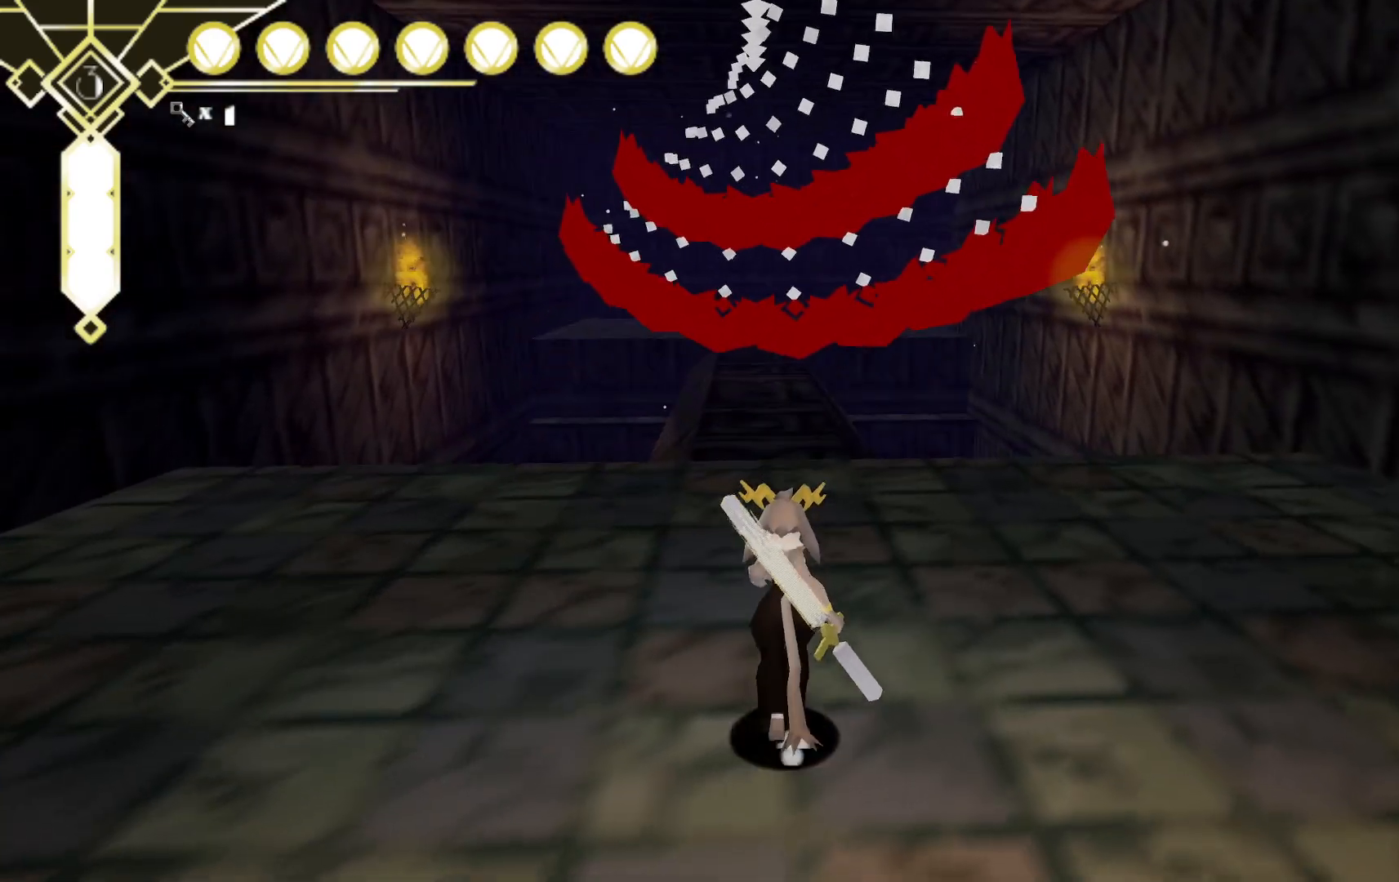
{"dt_ms": 500, "buttons": [], "left_stick": "up", "right_stick": "center", "events": []}